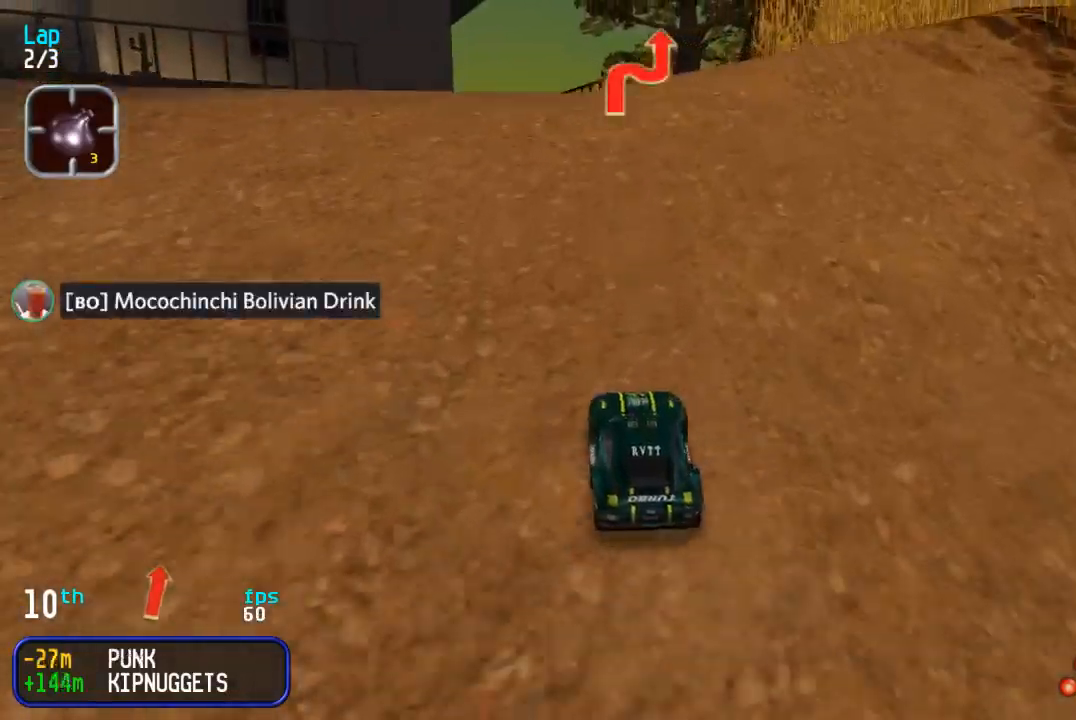
Gameplay with a controller (arcade stick); each line is a JSON object with the inputs held at the frame after it. "events" lists button and stick changes between this image and that frame as [ms after this image, input, new state], when the widget could be followed in between. Not read: L3 R3.
{"buttons": ["DPAD_UP"], "events": [[67, "DPAD_LEFT", "down"], [150, "DPAD_LEFT", "up"]]}
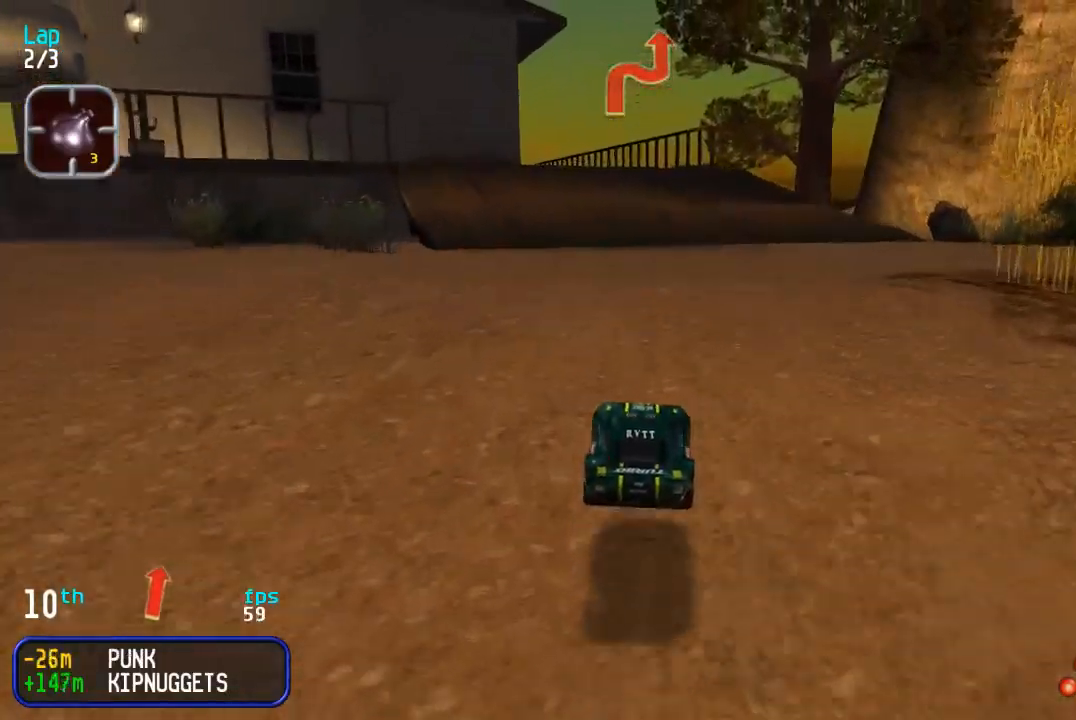
{"buttons": ["DPAD_UP", "DPAD_LEFT"], "events": [[317, "DPAD_LEFT", "down"], [400, "DPAD_LEFT", "up"], [467, "DPAD_LEFT", "down"]]}
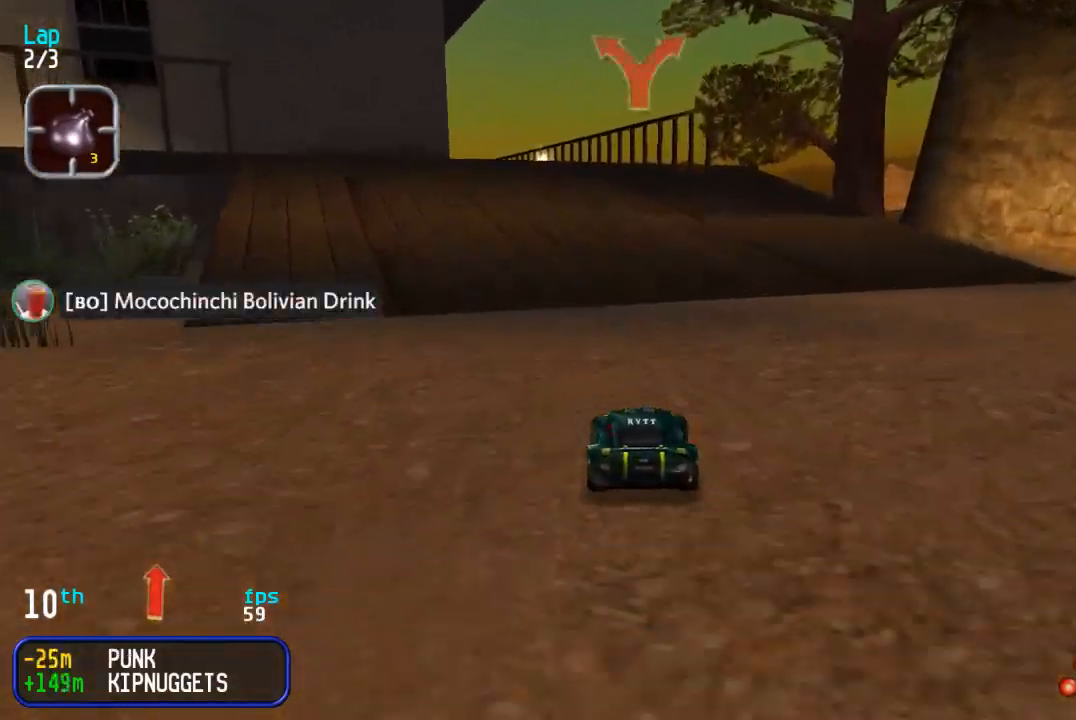
{"buttons": ["DPAD_UP"], "events": [[67, "DPAD_LEFT", "up"], [150, "DPAD_LEFT", "down"], [233, "DPAD_LEFT", "up"]]}
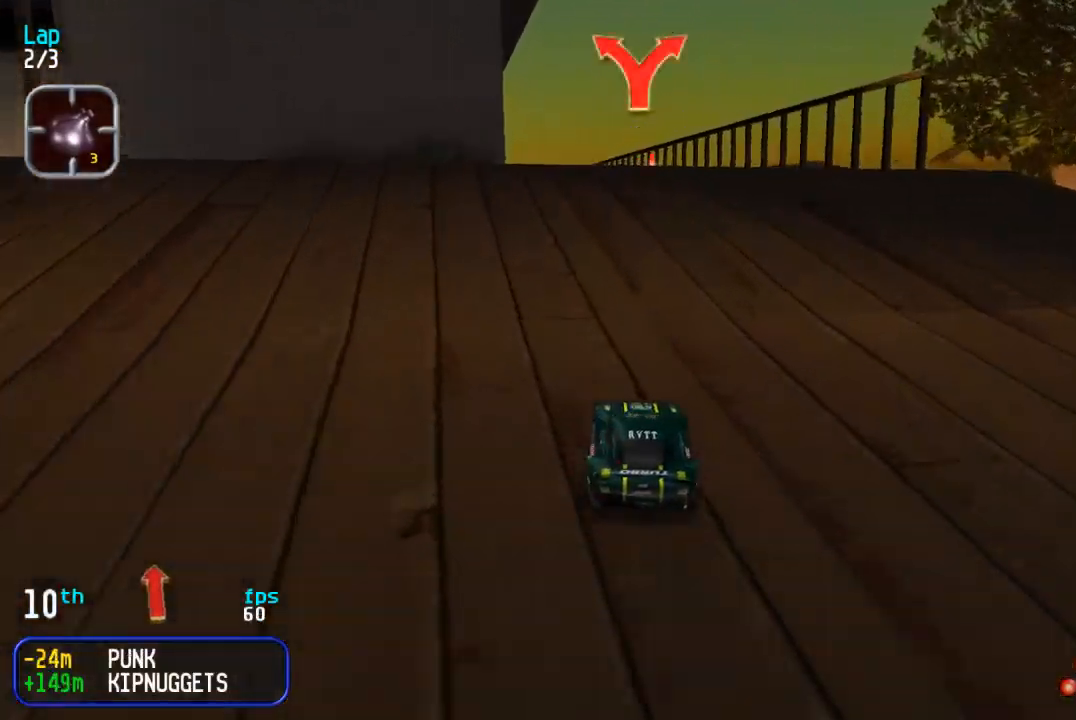
{"buttons": ["DPAD_UP"], "events": [[50, "DPAD_LEFT", "down"], [117, "DPAD_LEFT", "up"], [217, "DPAD_LEFT", "down"], [317, "DPAD_LEFT", "up"]]}
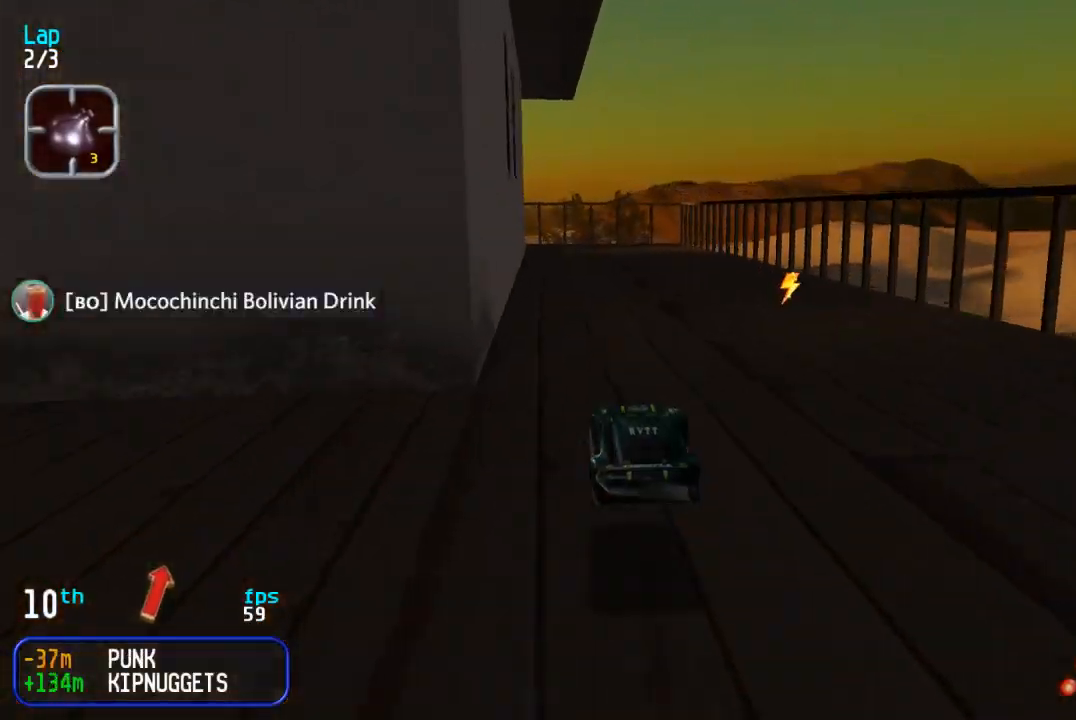
{"buttons": ["DPAD_UP"], "events": []}
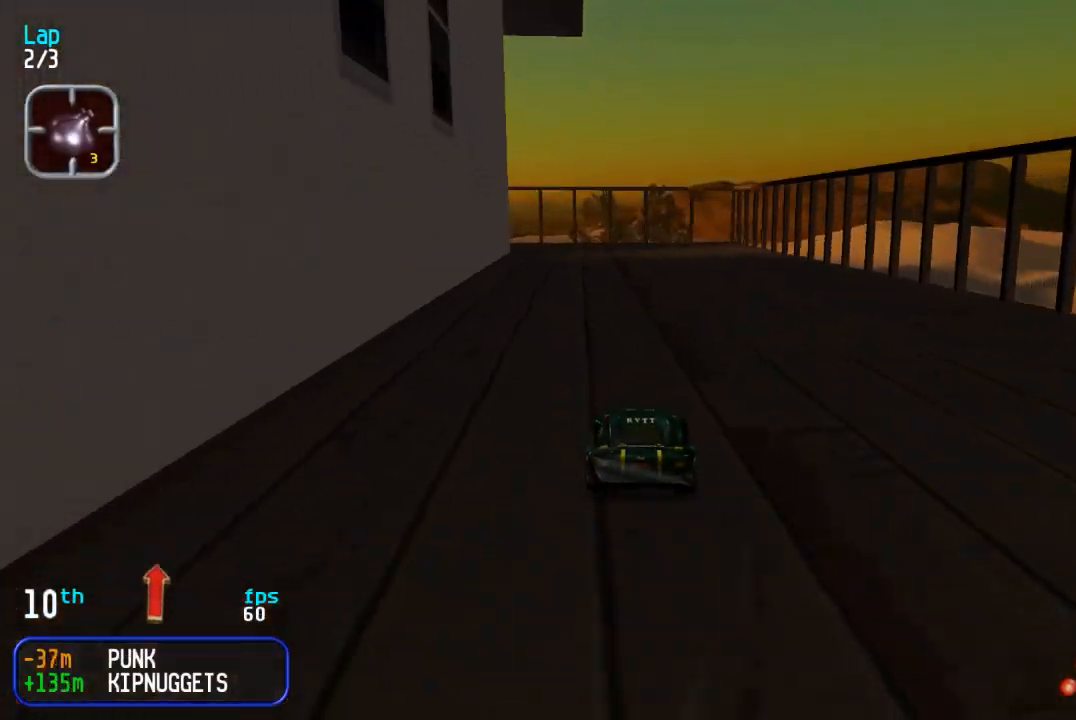
{"buttons": ["DPAD_DOWN", "DPAD_LEFT"], "events": [[417, "DPAD_LEFT", "down"], [433, "DPAD_DOWN", "down"], [433, "DPAD_UP", "up"]]}
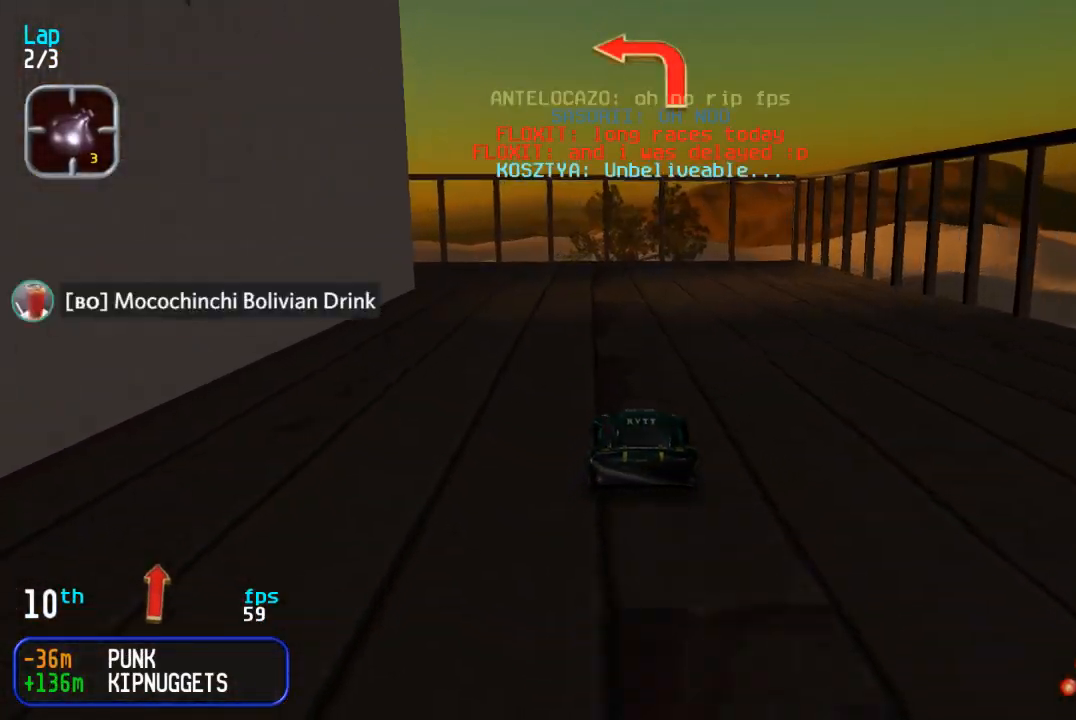
{"buttons": ["DPAD_LEFT"], "events": [[100, "DPAD_DOWN", "up"], [100, "DPAD_UP", "down"], [267, "DPAD_UP", "up"]]}
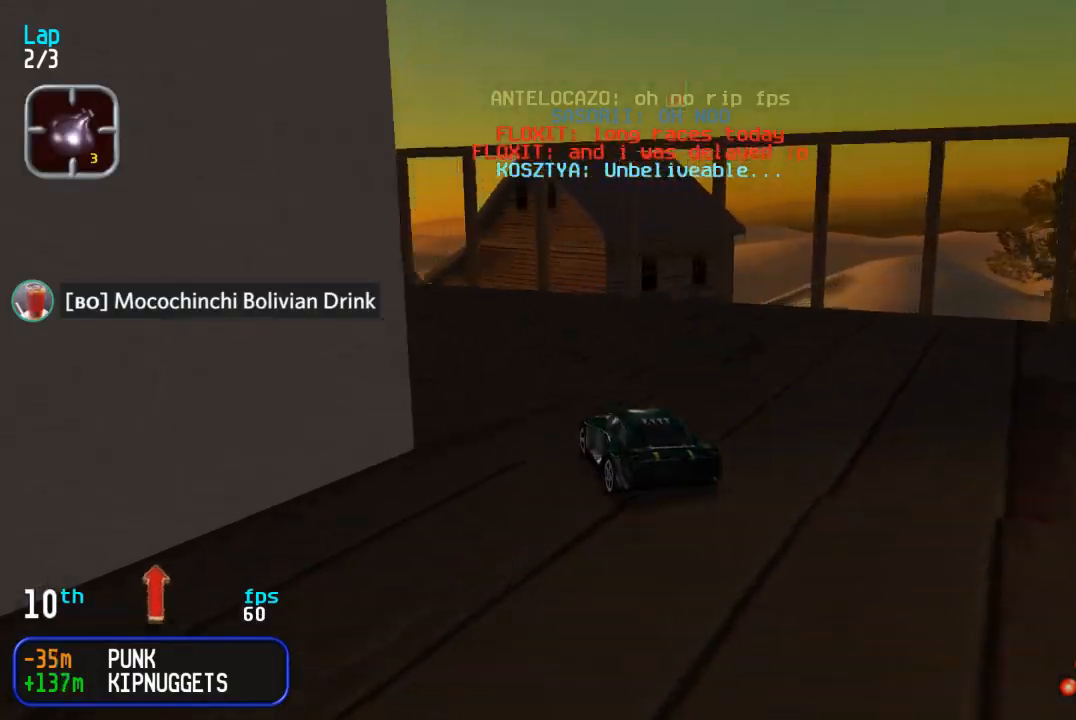
{"buttons": ["DPAD_UP"], "events": [[17, "DPAD_UP", "down"], [467, "DPAD_LEFT", "up"]]}
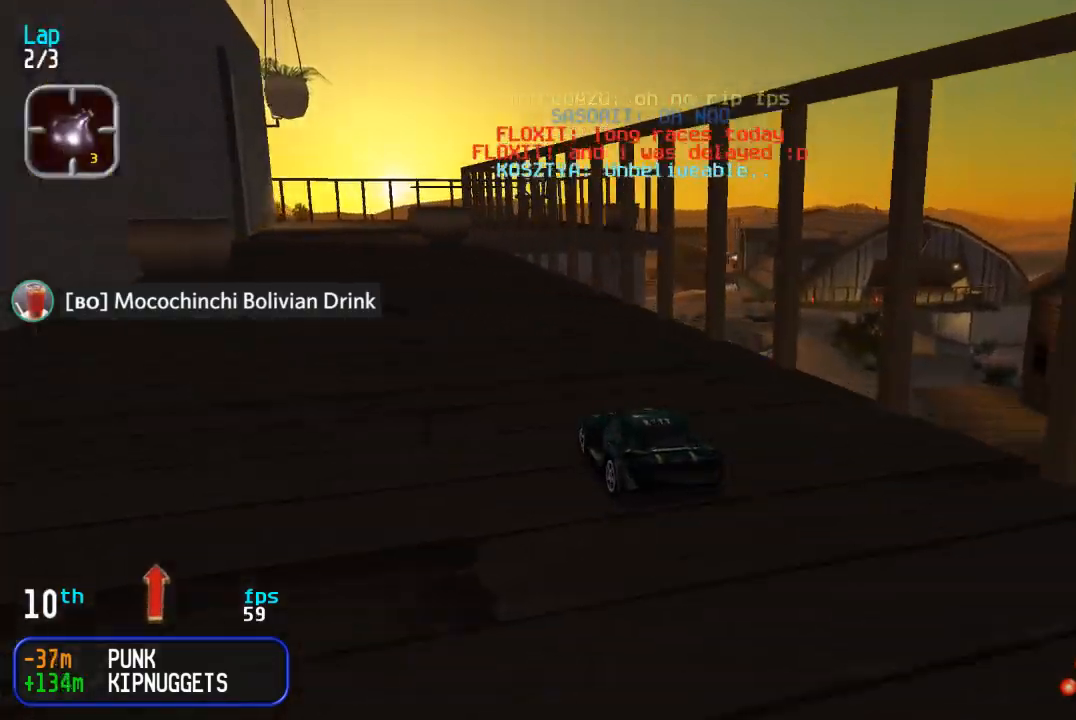
{"buttons": ["DPAD_UP"], "events": []}
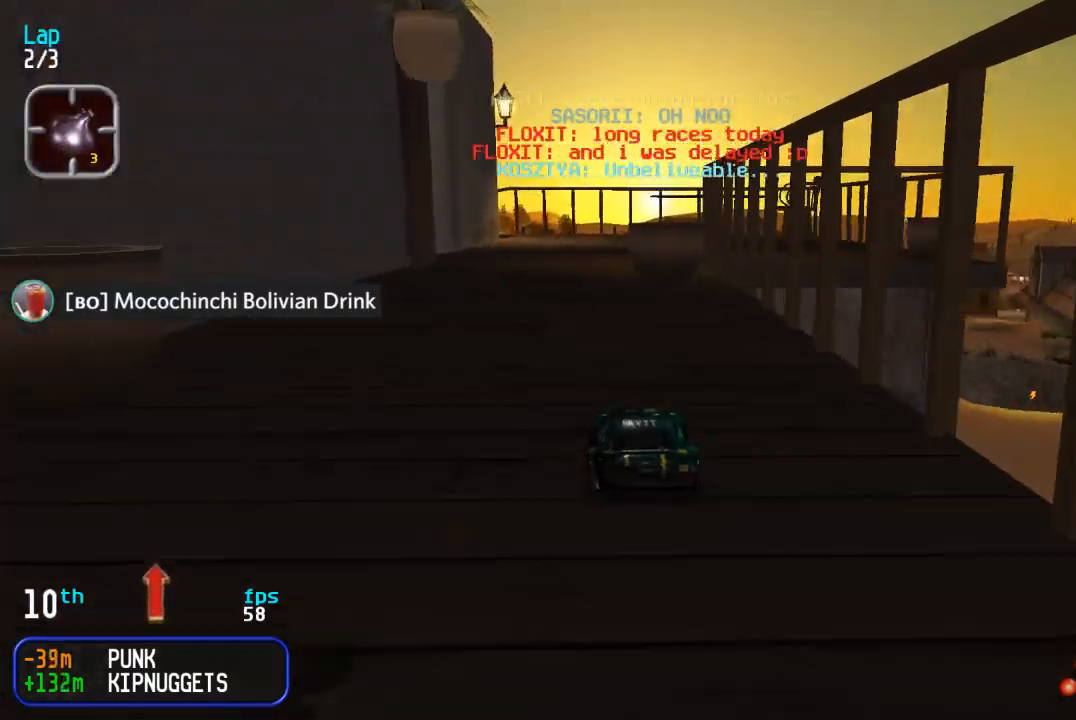
{"buttons": ["DPAD_UP"], "events": []}
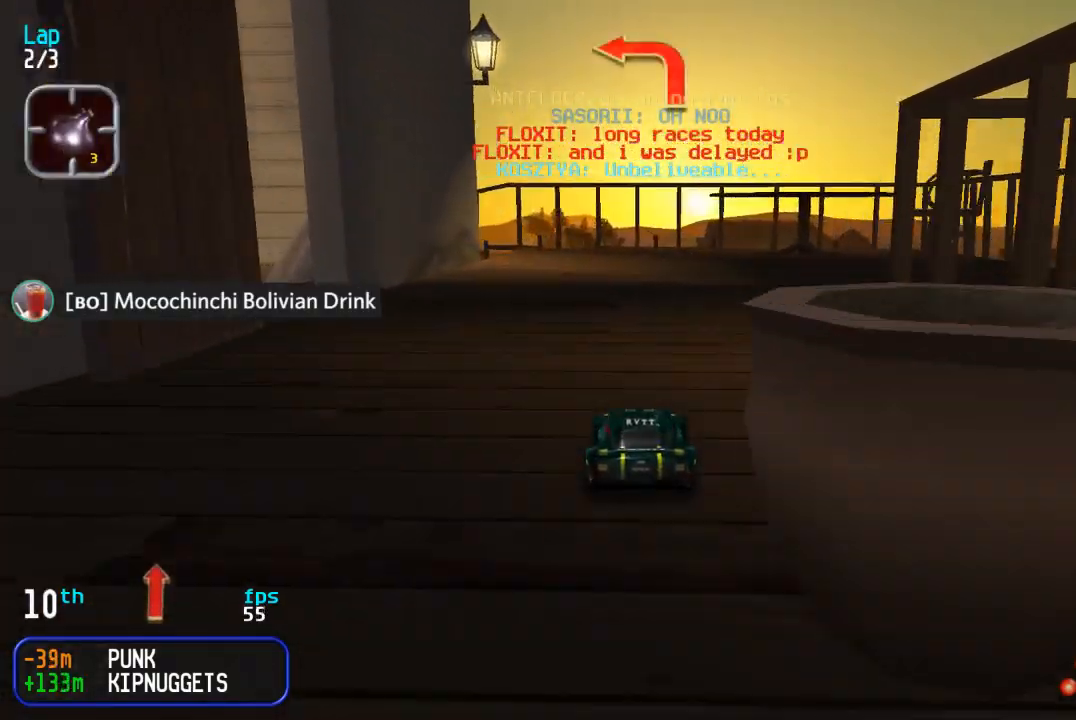
{"buttons": ["DPAD_UP", "DPAD_LEFT"], "events": [[150, "DPAD_UP", "up"], [183, "DPAD_DOWN", "down"], [183, "DPAD_LEFT", "down"], [250, "DPAD_DOWN", "up"], [250, "DPAD_UP", "down"], [350, "DPAD_DOWN", "down"], [350, "DPAD_UP", "up"], [383, "DPAD_DOWN", "up"], [433, "DPAD_UP", "down"]]}
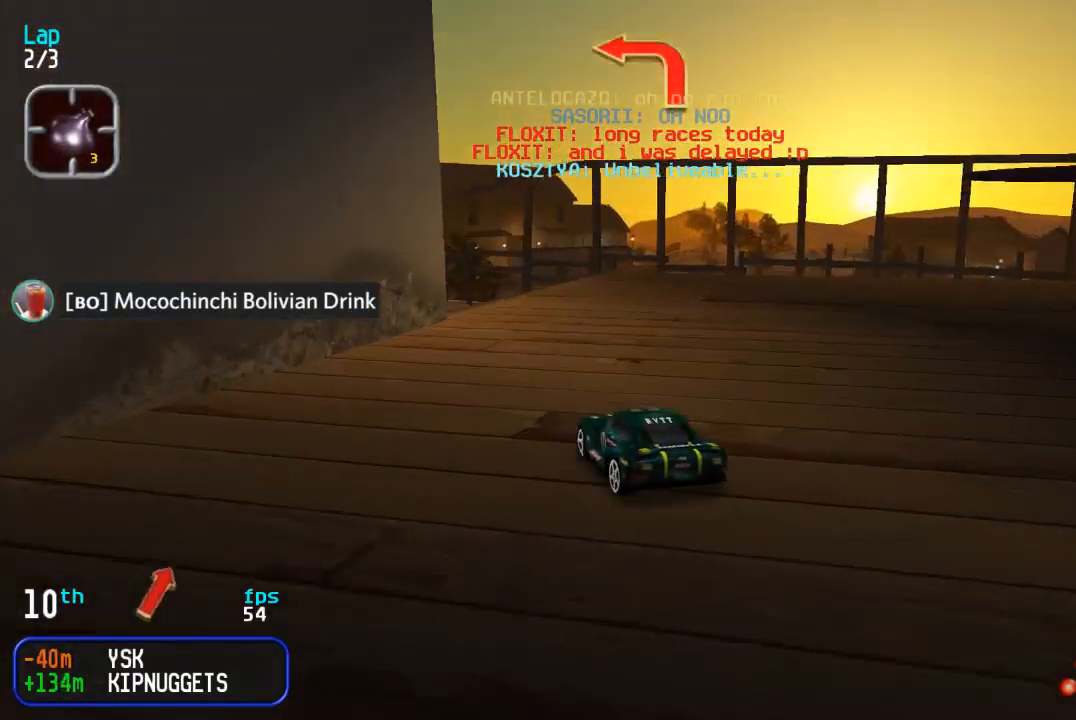
{"buttons": ["DPAD_UP"], "events": [[167, "DPAD_UP", "up"], [267, "DPAD_UP", "down"], [483, "DPAD_LEFT", "up"]]}
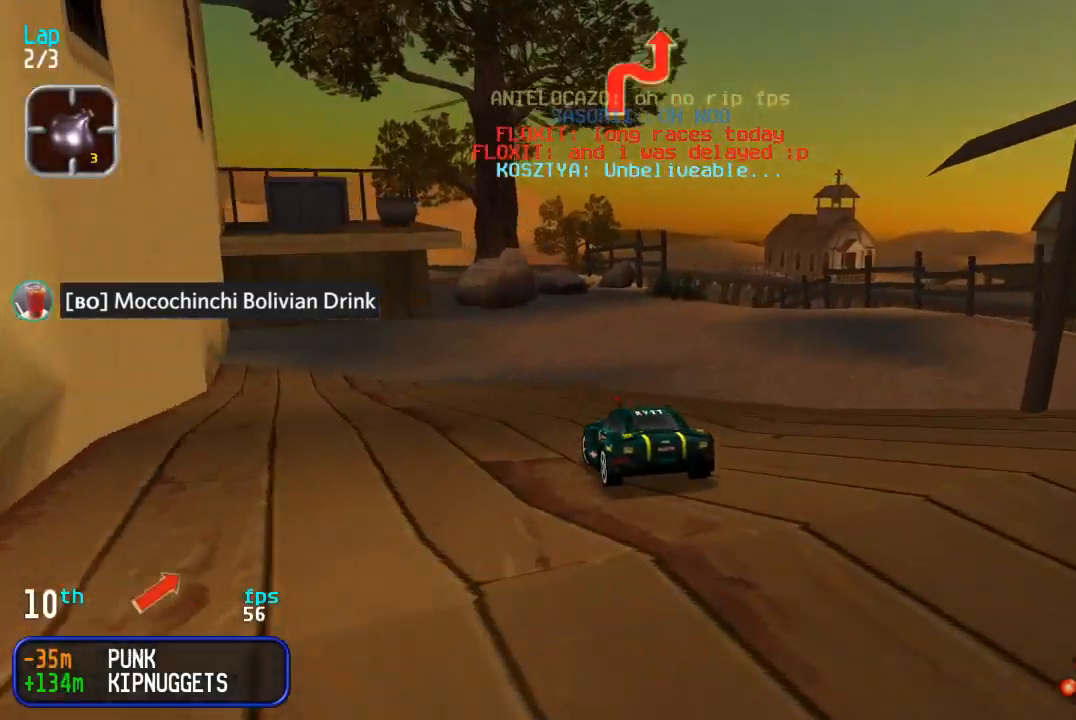
{"buttons": ["DPAD_UP", "DPAD_RIGHT"], "events": [[100, "DPAD_LEFT", "down"], [167, "DPAD_LEFT", "up"], [300, "DPAD_RIGHT", "down"]]}
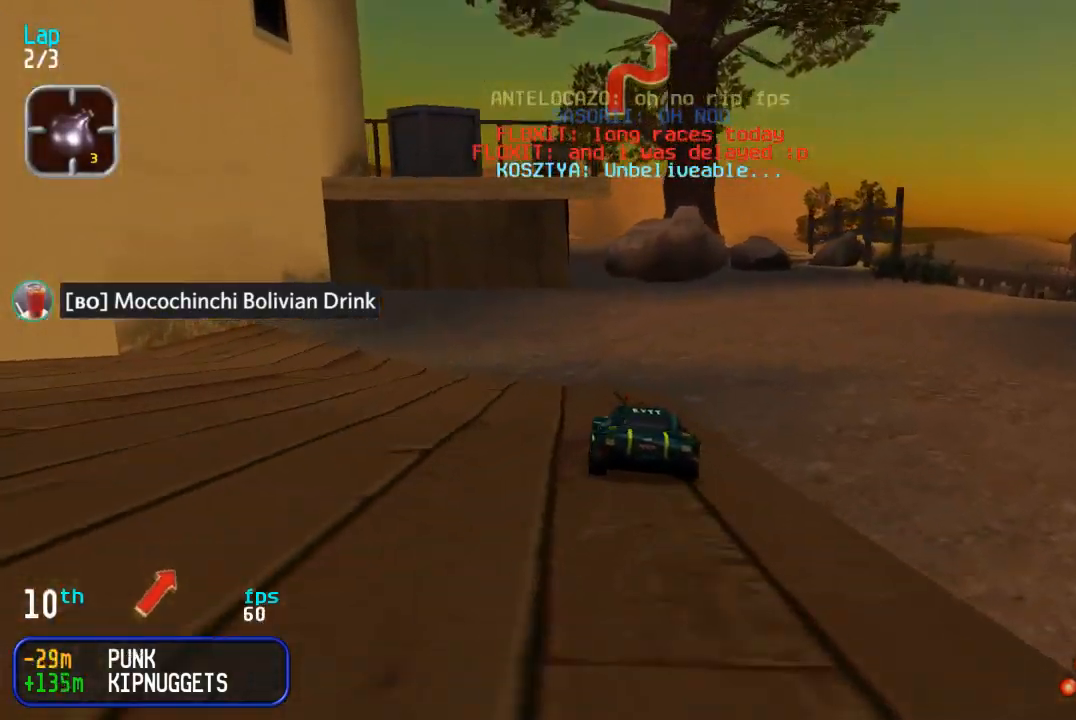
{"buttons": ["DPAD_UP", "DPAD_LEFT"], "events": [[200, "DPAD_UP", "up"], [267, "DPAD_UP", "down"], [333, "DPAD_RIGHT", "up"], [500, "DPAD_LEFT", "down"]]}
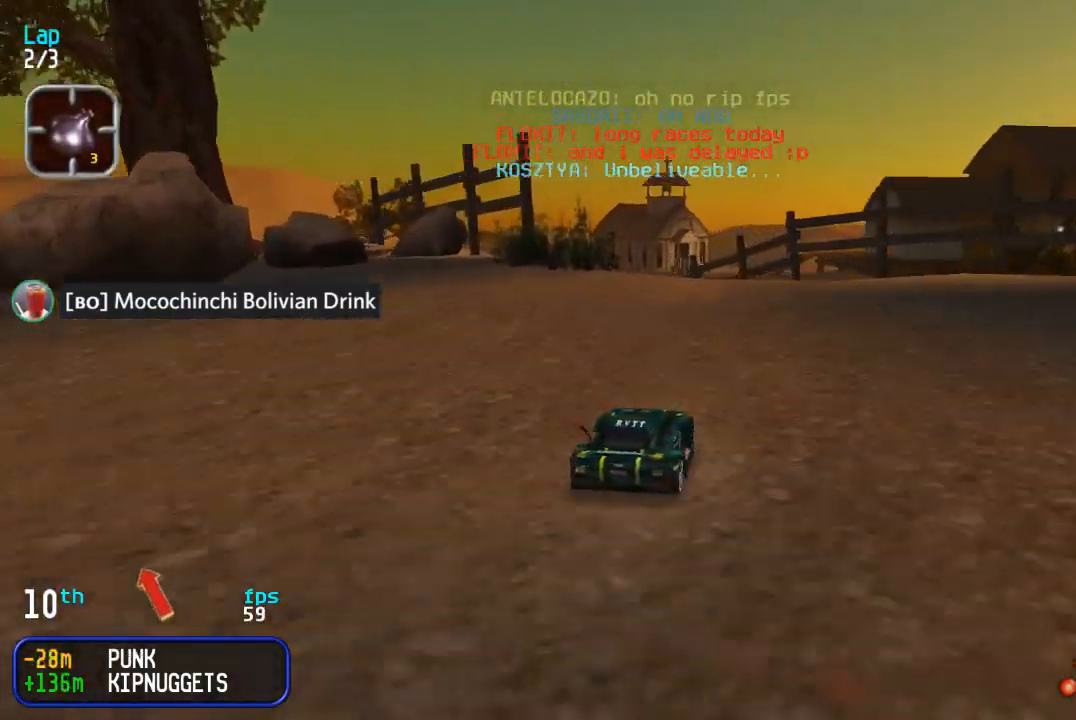
{"buttons": ["DPAD_LEFT"], "events": [[83, "DPAD_DOWN", "down"], [83, "DPAD_UP", "up"], [183, "DPAD_DOWN", "up"], [183, "DPAD_UP", "down"], [233, "DPAD_LEFT", "up"], [333, "DPAD_LEFT", "down"], [467, "DPAD_UP", "up"]]}
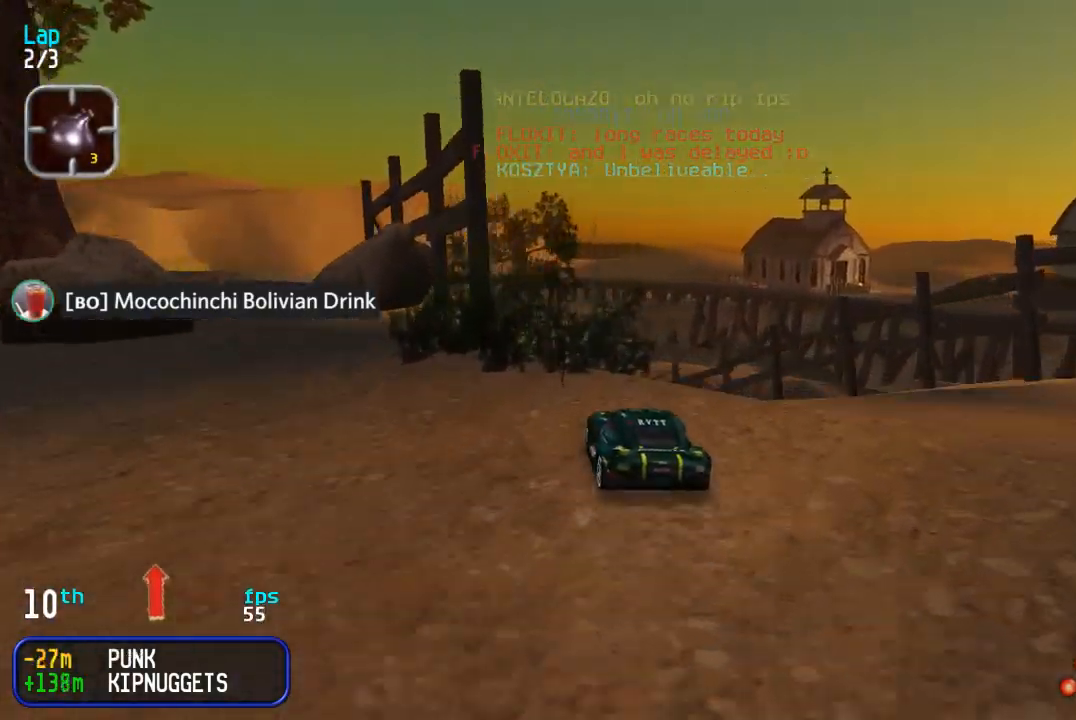
{"buttons": ["DPAD_UP"], "events": [[83, "DPAD_UP", "down"], [117, "DPAD_LEFT", "up"]]}
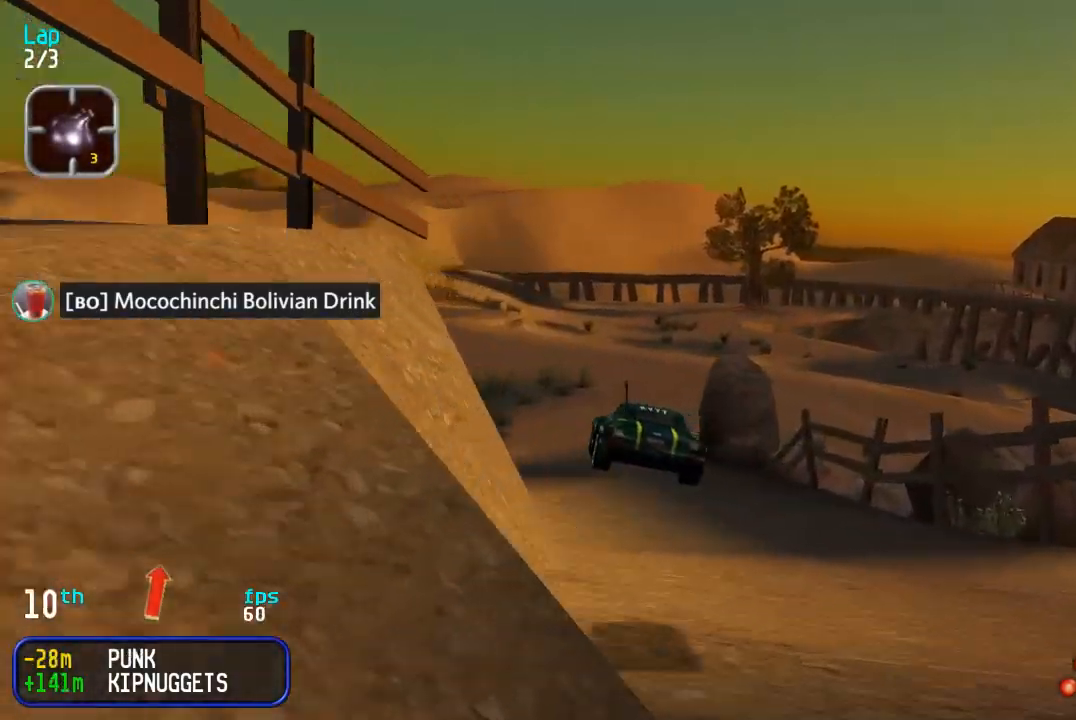
{"buttons": ["DPAD_UP"], "events": [[117, "DPAD_LEFT", "down"], [200, "DPAD_LEFT", "up"], [283, "DPAD_LEFT", "down"], [367, "DPAD_LEFT", "up"]]}
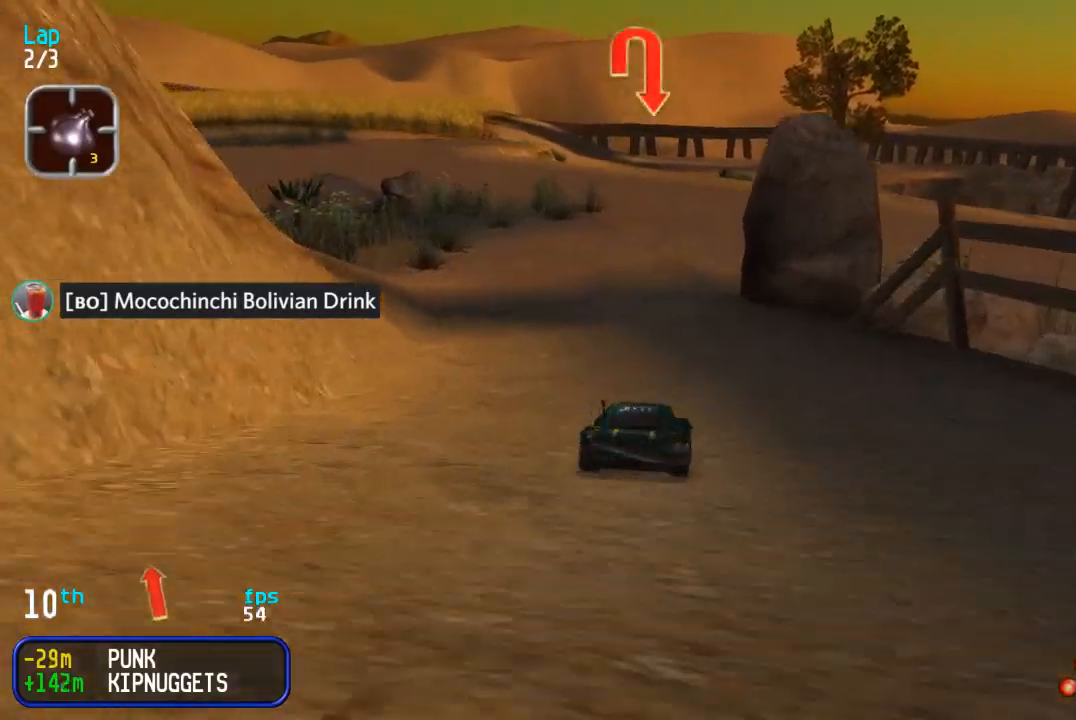
{"buttons": ["DPAD_RIGHT"], "events": [[250, "DPAD_UP", "up"], [283, "DPAD_DOWN", "down"], [283, "DPAD_RIGHT", "down"], [417, "DPAD_DOWN", "up"]]}
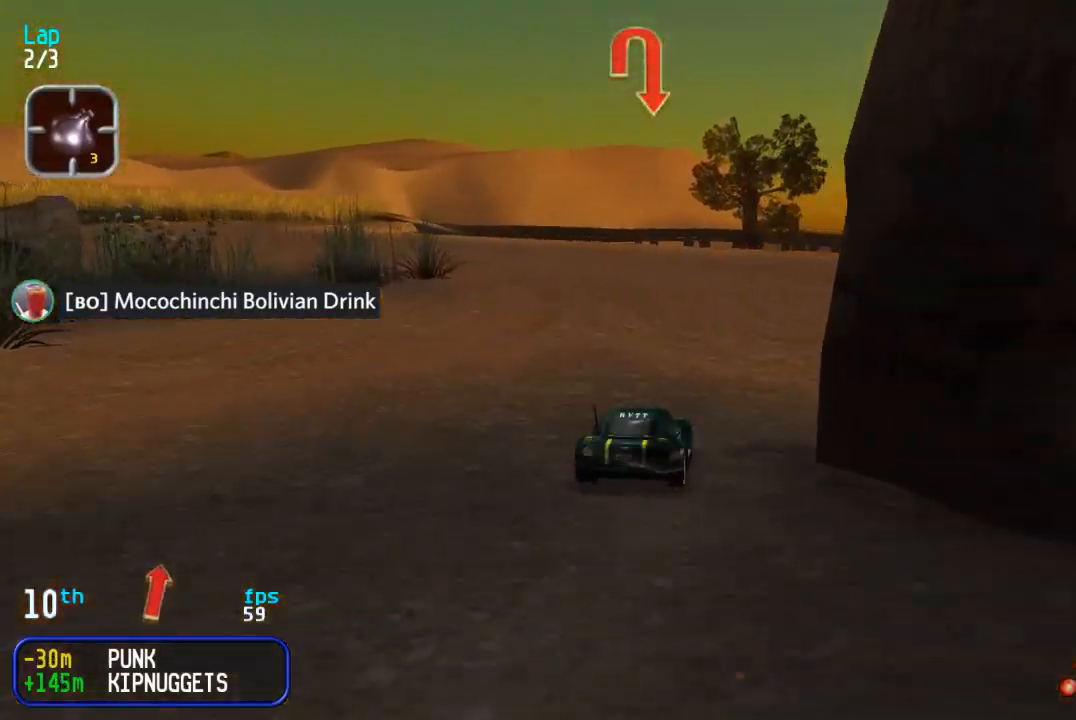
{"buttons": ["DPAD_UP", "DPAD_RIGHT"], "events": [[217, "DPAD_UP", "down"]]}
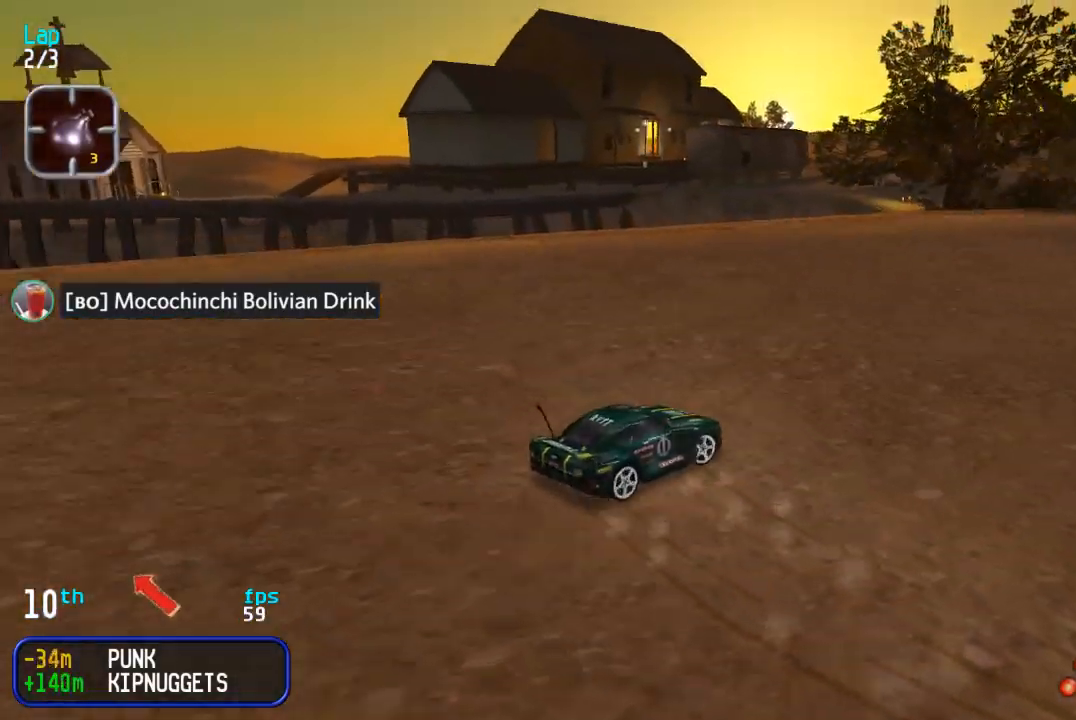
{"buttons": ["DPAD_UP", "DPAD_RIGHT"], "events": [[117, "DPAD_RIGHT", "up"], [217, "DPAD_RIGHT", "down"], [283, "DPAD_RIGHT", "up"], [467, "DPAD_RIGHT", "down"]]}
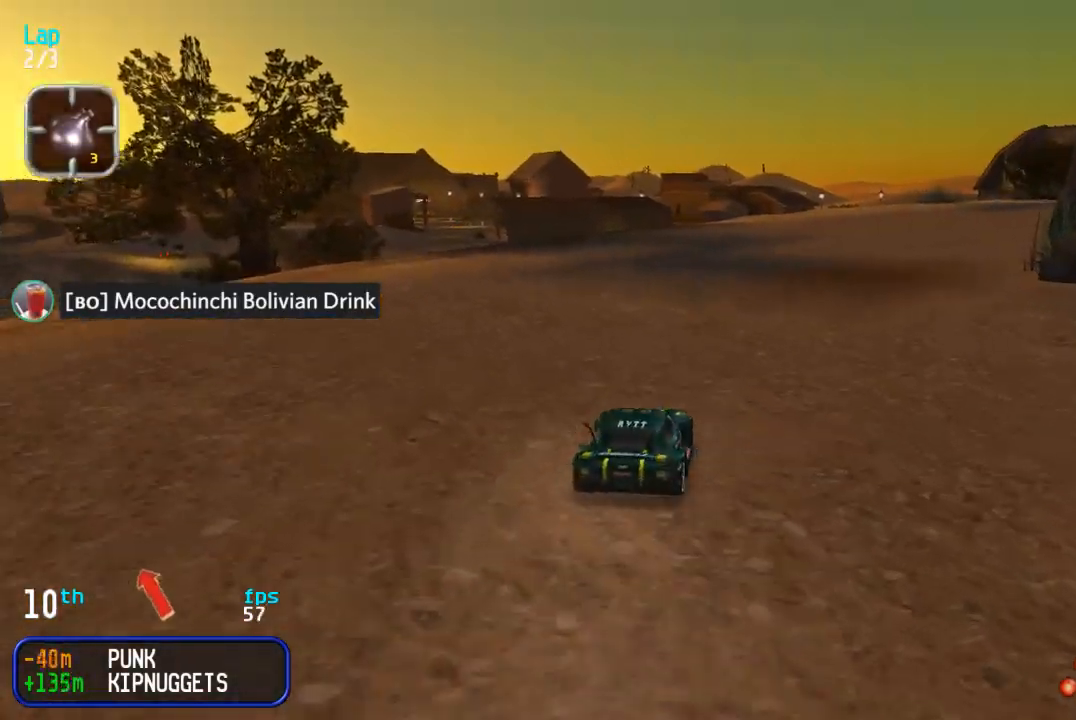
{"buttons": ["DPAD_UP"], "events": [[67, "DPAD_RIGHT", "up"], [167, "DPAD_RIGHT", "down"], [233, "DPAD_RIGHT", "up"], [350, "DPAD_RIGHT", "down"], [450, "DPAD_RIGHT", "up"]]}
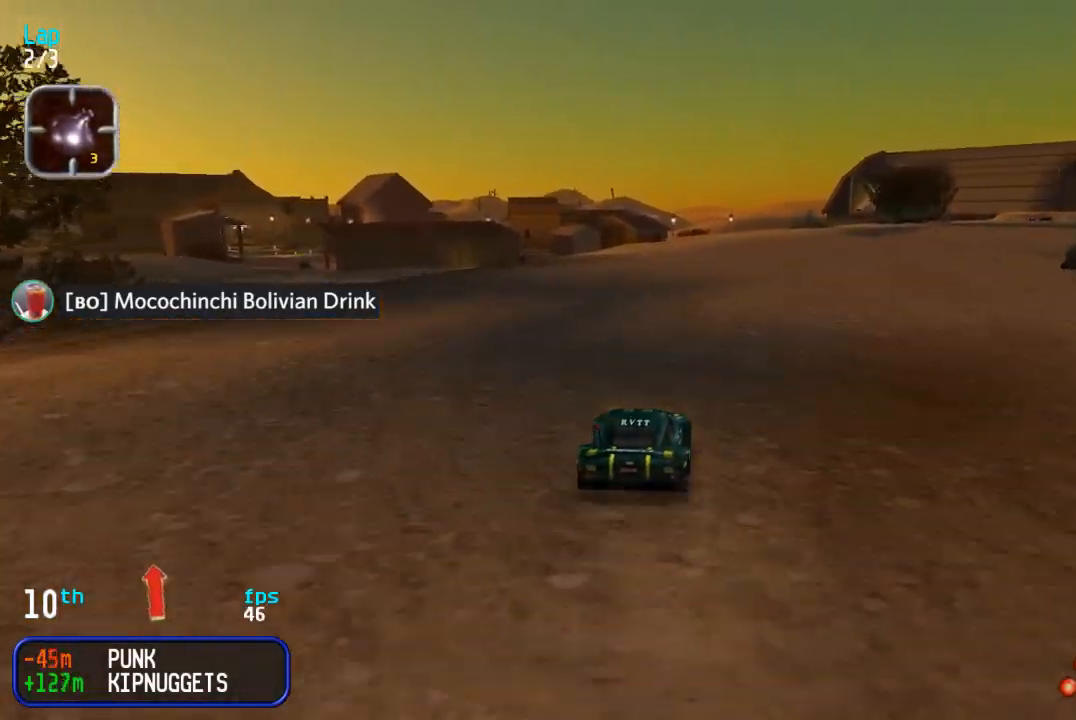
{"buttons": ["DPAD_UP"], "events": [[17, "DPAD_RIGHT", "down"], [133, "DPAD_RIGHT", "up"], [183, "DPAD_RIGHT", "down"], [283, "DPAD_RIGHT", "up"], [367, "DPAD_RIGHT", "down"], [450, "DPAD_RIGHT", "up"]]}
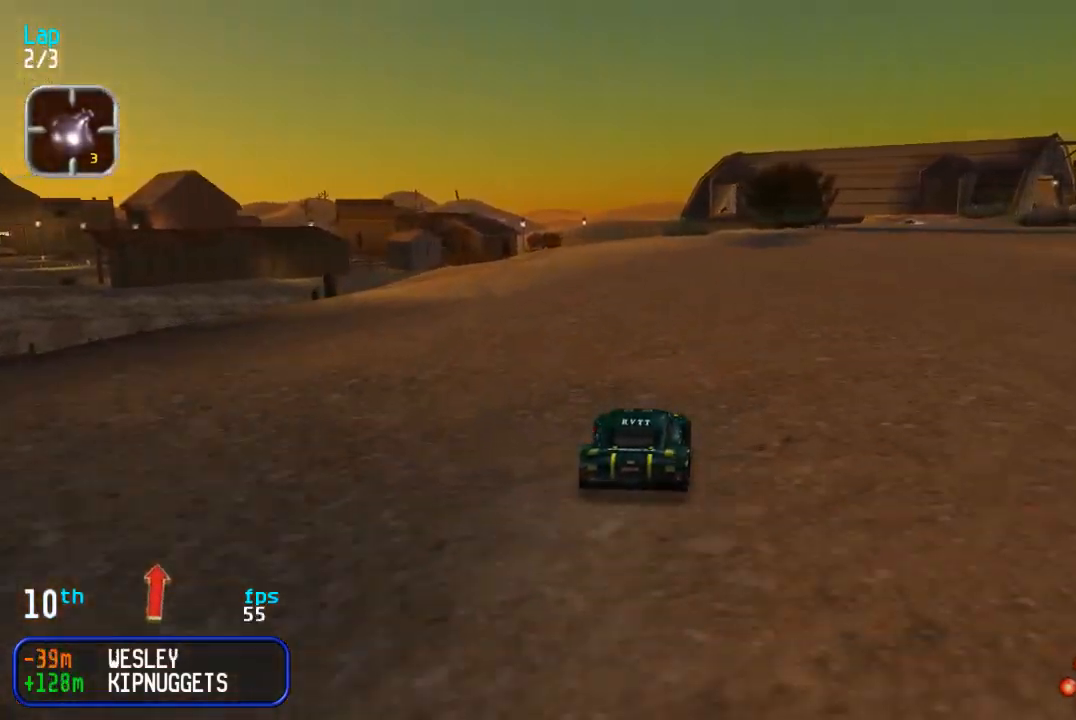
{"buttons": ["DPAD_UP"], "events": [[33, "DPAD_RIGHT", "down"], [117, "DPAD_RIGHT", "up"], [183, "DPAD_RIGHT", "down"], [300, "DPAD_RIGHT", "up"], [367, "DPAD_RIGHT", "down"], [483, "DPAD_RIGHT", "up"]]}
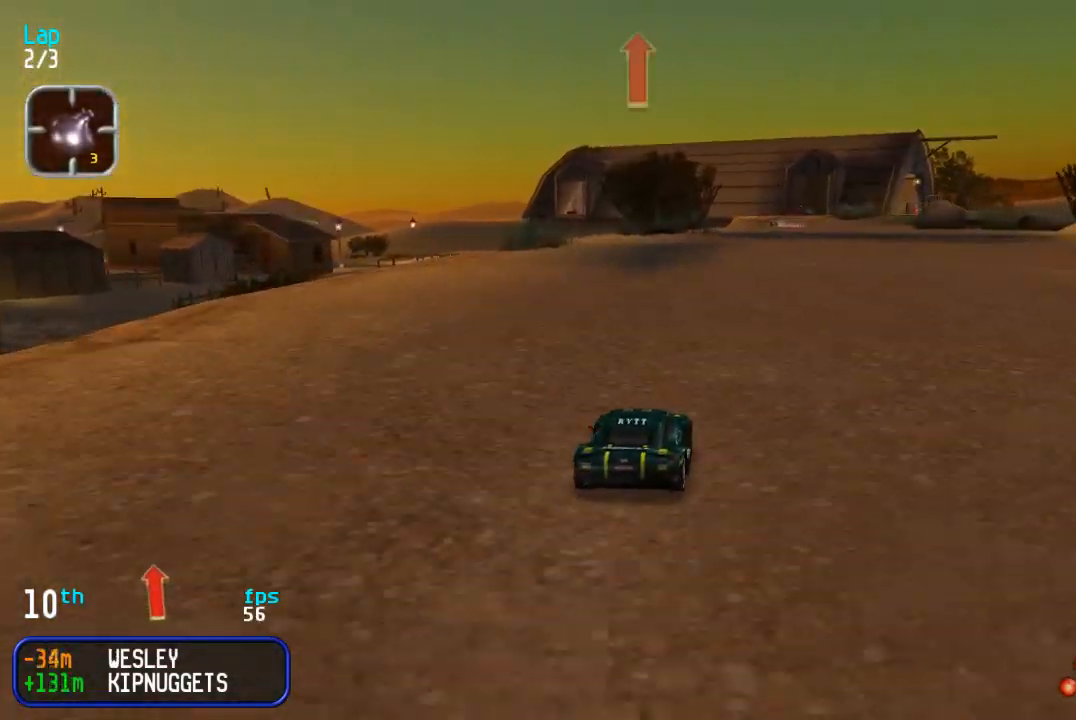
{"buttons": ["DPAD_UP"], "events": [[50, "DPAD_RIGHT", "down"], [133, "DPAD_RIGHT", "up"]]}
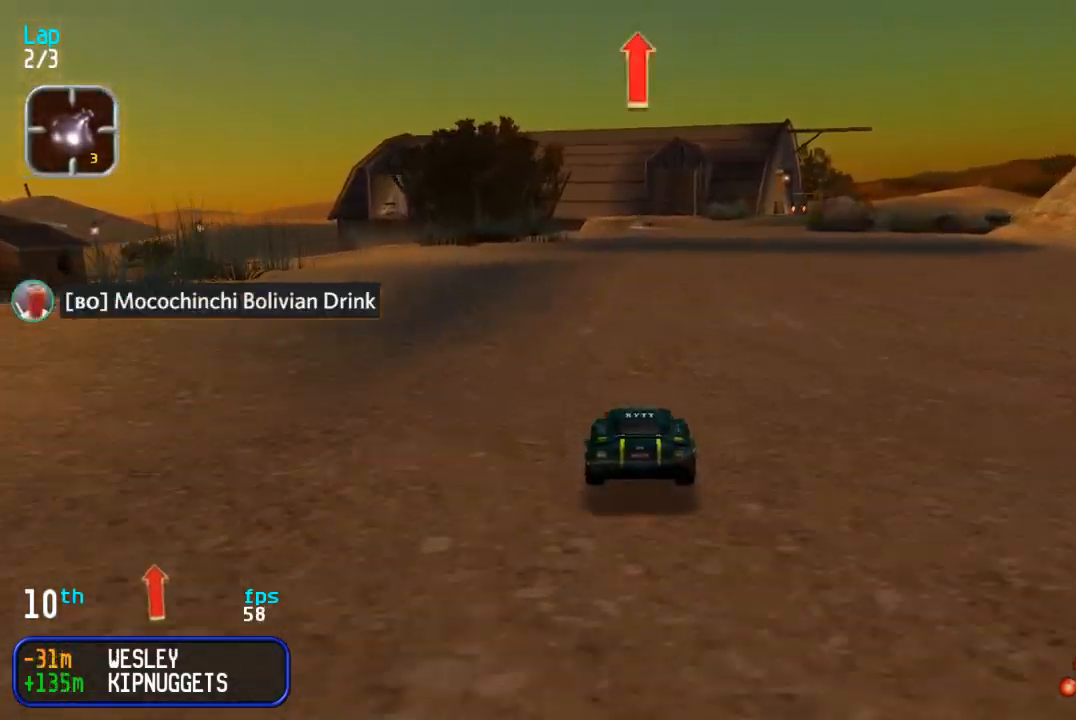
{"buttons": ["DPAD_UP", "DPAD_RIGHT"], "events": [[417, "DPAD_RIGHT", "down"]]}
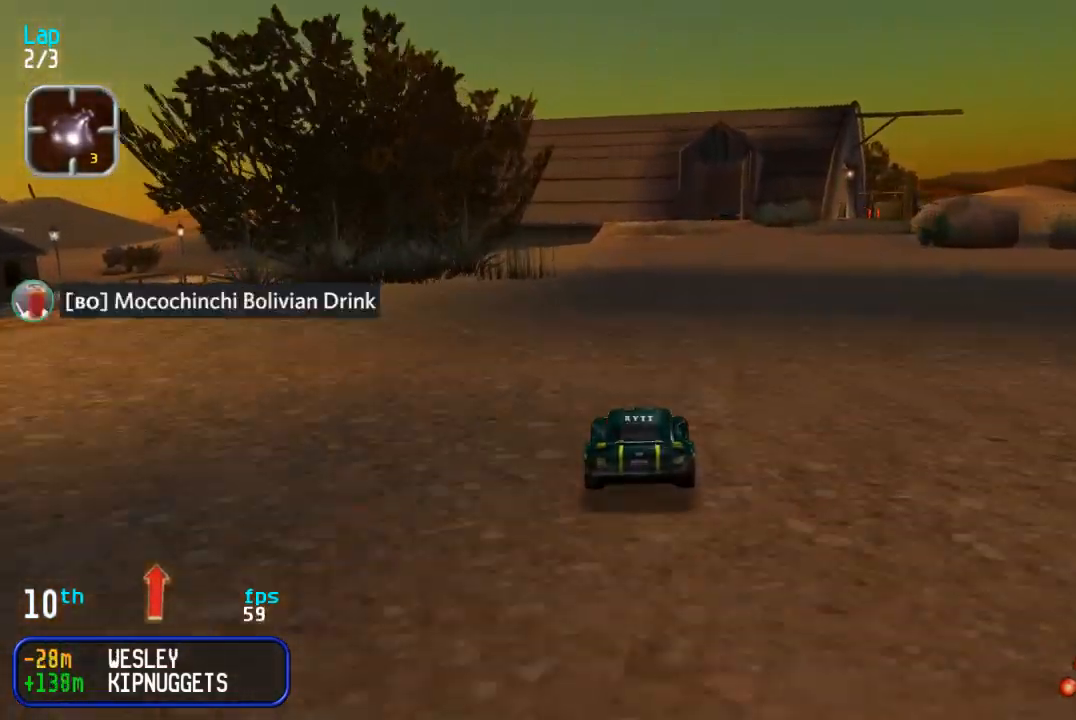
{"buttons": ["DPAD_UP"], "events": [[17, "DPAD_RIGHT", "up"], [100, "DPAD_RIGHT", "down"], [167, "DPAD_RIGHT", "up"], [383, "DPAD_RIGHT", "down"], [450, "DPAD_RIGHT", "up"]]}
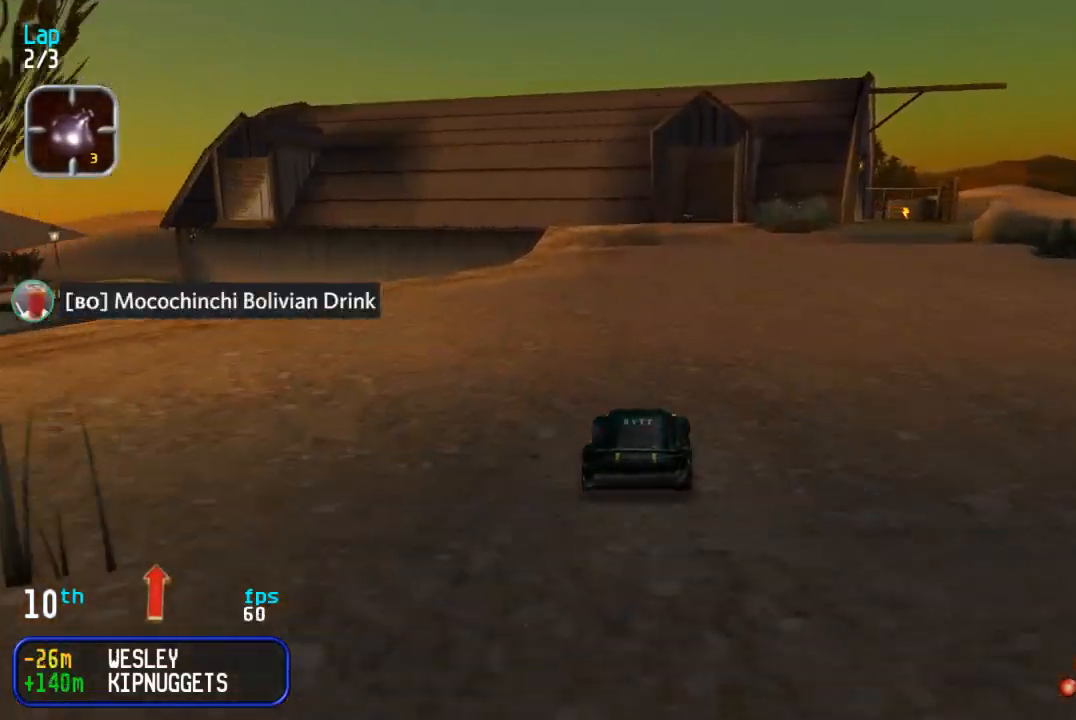
{"buttons": ["DPAD_UP"], "events": [[250, "DPAD_RIGHT", "down"], [333, "DPAD_RIGHT", "up"], [450, "DPAD_RIGHT", "down"], [500, "DPAD_RIGHT", "up"]]}
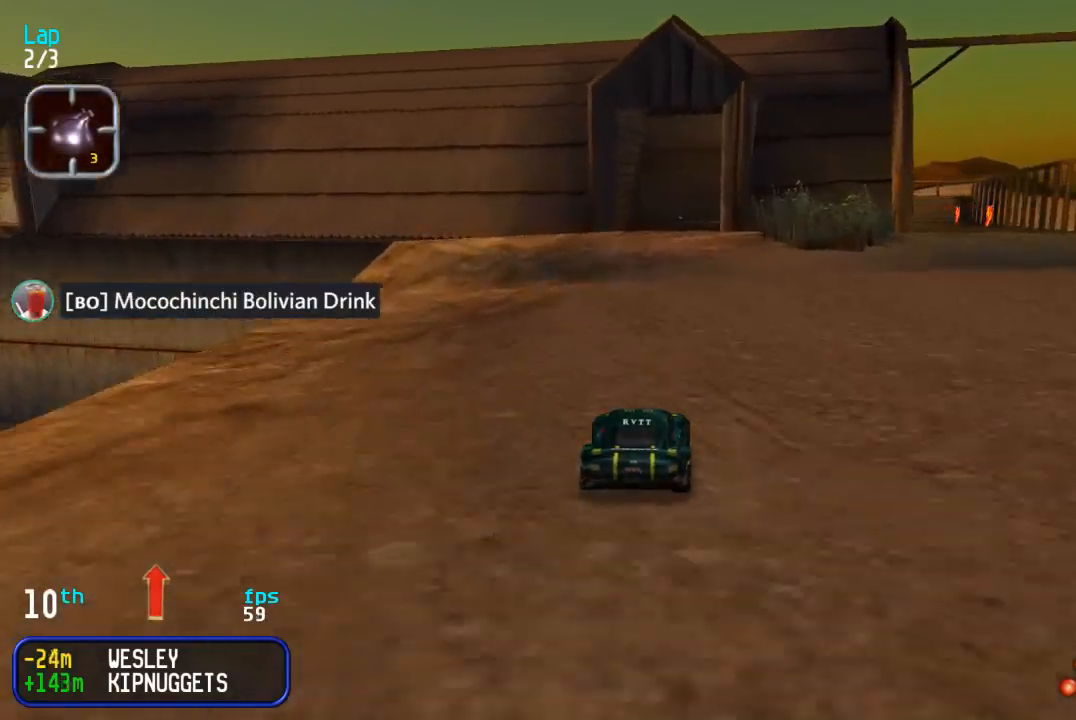
{"buttons": ["DPAD_UP"], "events": [[250, "DPAD_RIGHT", "down"], [300, "DPAD_RIGHT", "up"]]}
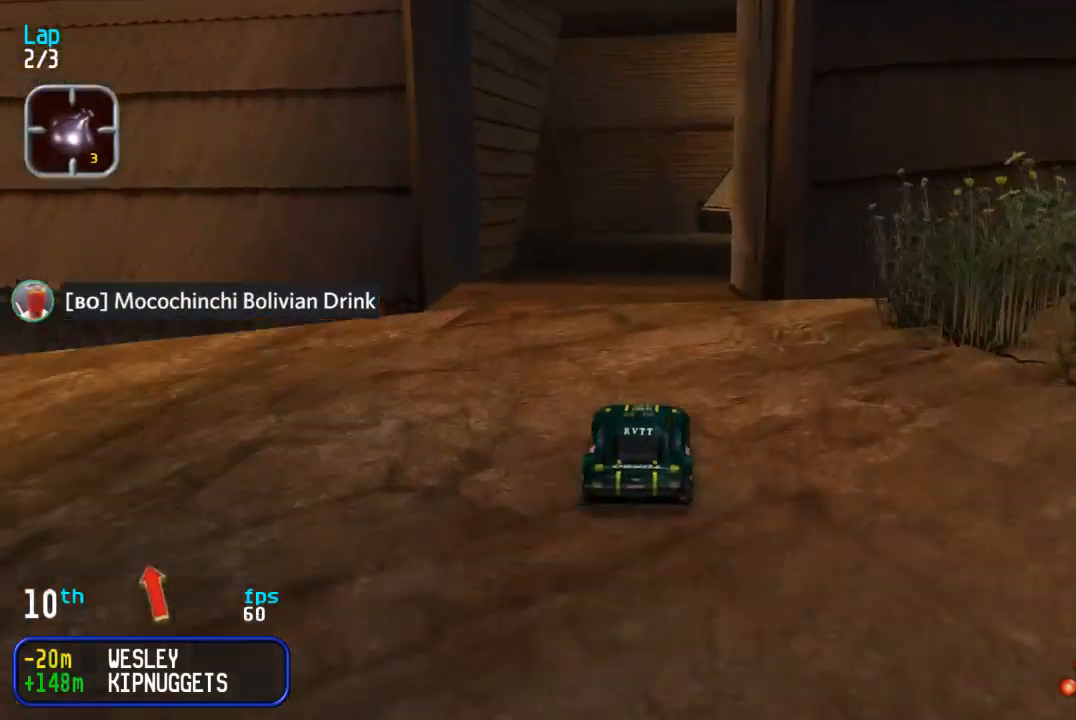
{"buttons": ["DPAD_UP", "DPAD_LEFT"], "events": [[17, "DPAD_UP", "up"], [33, "DPAD_DOWN", "down"], [133, "DPAD_DOWN", "up"], [417, "DPAD_LEFT", "down"], [483, "DPAD_UP", "down"]]}
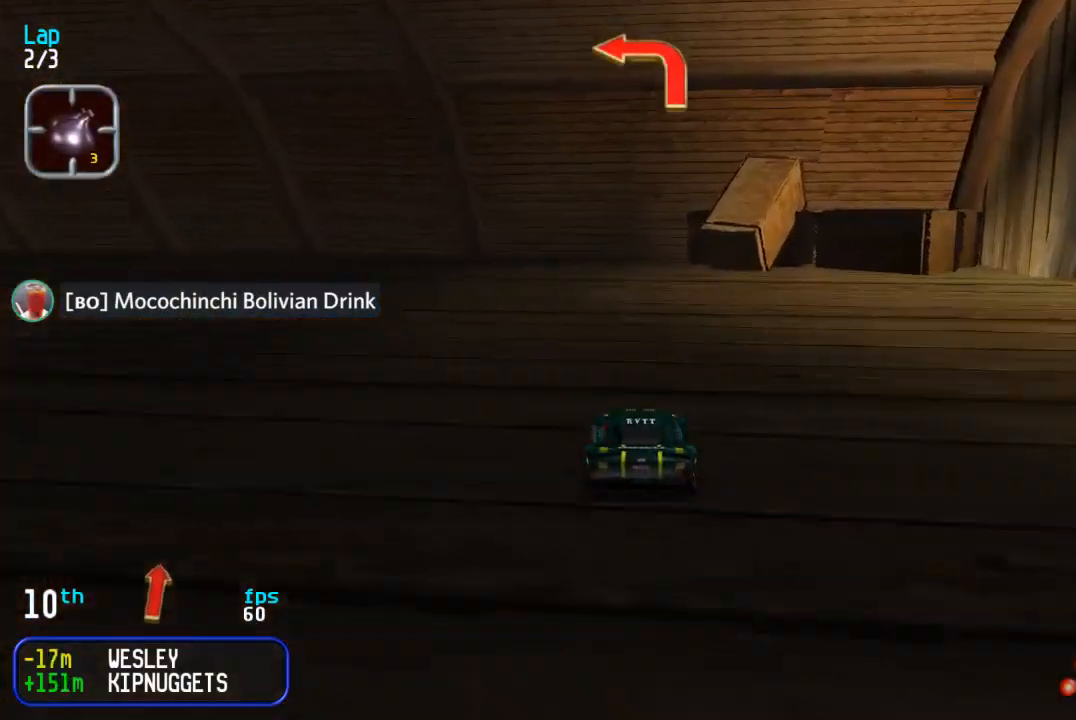
{"buttons": ["DPAD_LEFT"], "events": [[133, "DPAD_UP", "up"], [383, "DPAD_UP", "down"], [467, "DPAD_UP", "up"]]}